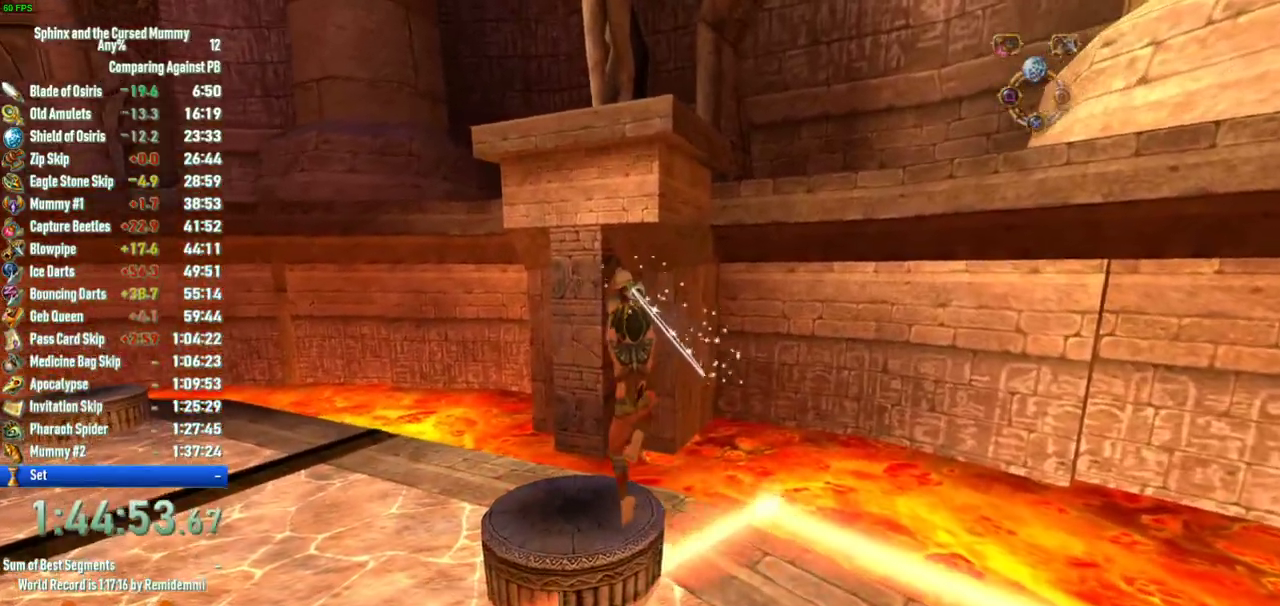
Gameplay with a controller (PlayStation layout); each line is a JSON object with the inputs held at the frame after it. "events" lists button and stick changes between this image and that frame as [ms after this image, input, new state], when the widget could be followed in between. This overlay highlights the sticks when they move; stick clicks (L3 R3) are not distinguishable. Not read: L3 R3.
{"buttons": [], "left_stick": "center", "right_stick": "left", "events": [[117, "right_stick", "left"], [333, "left_stick", "up-left"], [417, "left_stick", "center"]]}
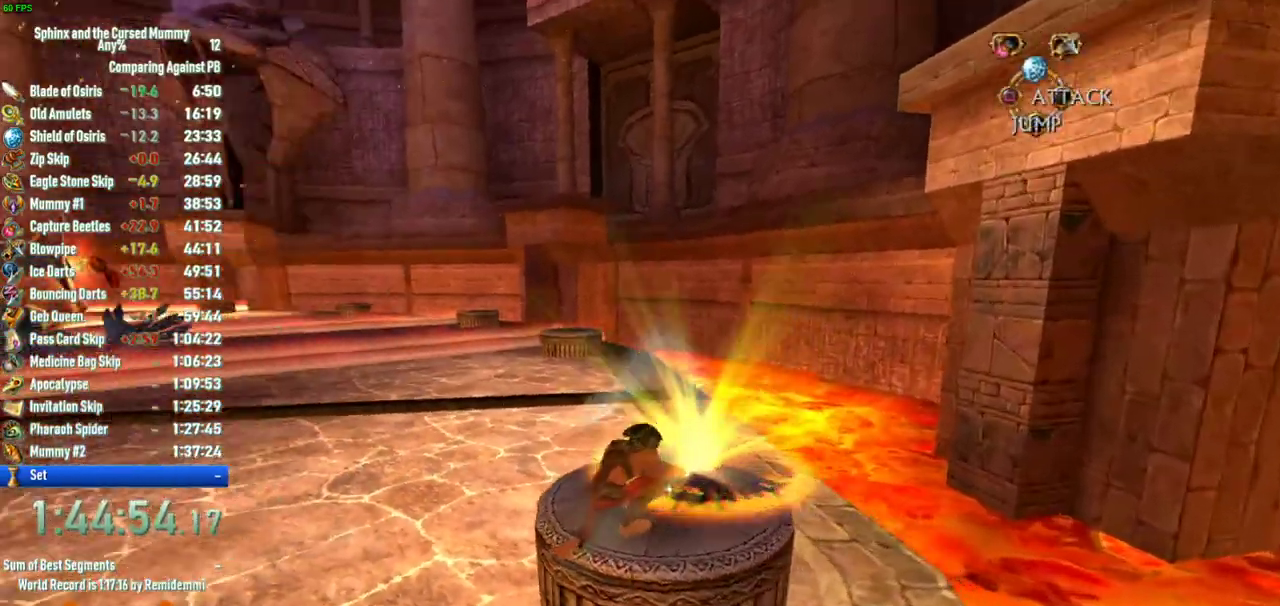
{"buttons": [], "left_stick": "up-right", "right_stick": "center", "events": [[33, "left_stick", "up"], [117, "right_stick", "center"], [233, "left_stick", "up-right"]]}
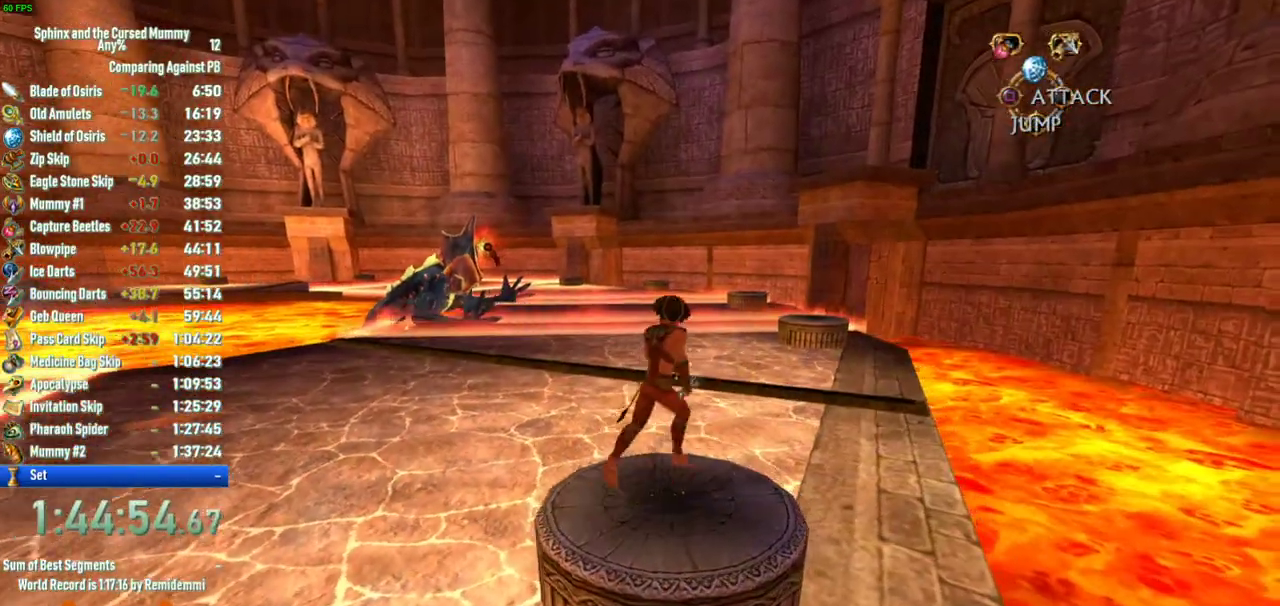
{"buttons": [], "left_stick": "up-right", "right_stick": "center", "events": []}
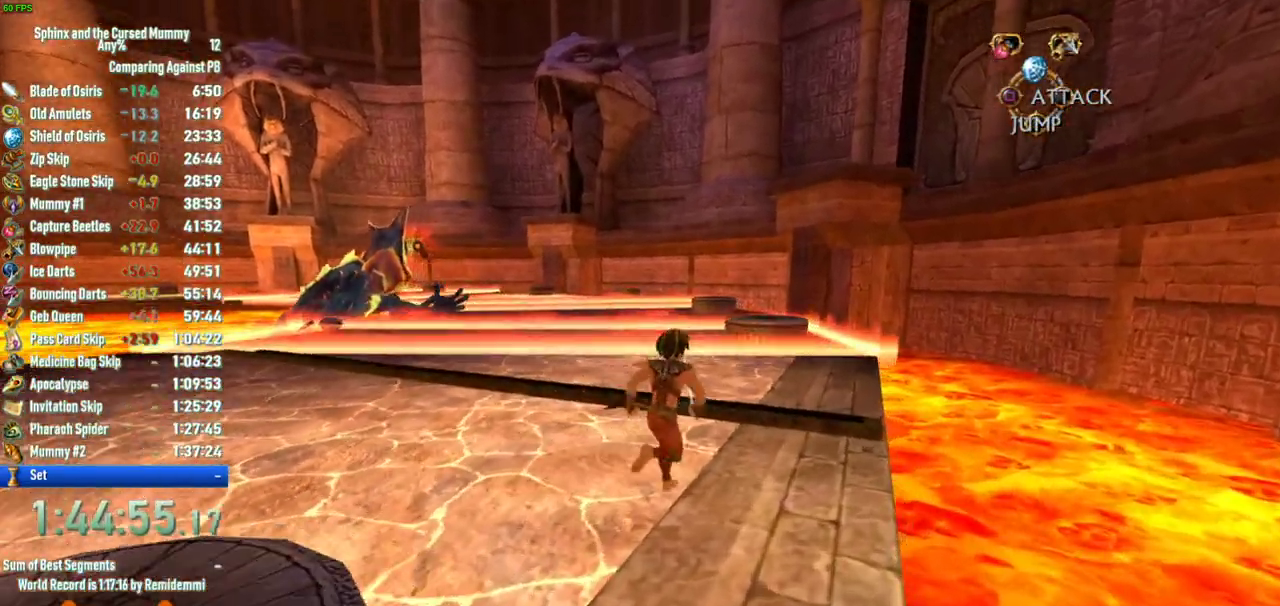
{"buttons": ["CROSS"], "left_stick": "up-right", "right_stick": "center", "events": [[250, "CROSS", "down"]]}
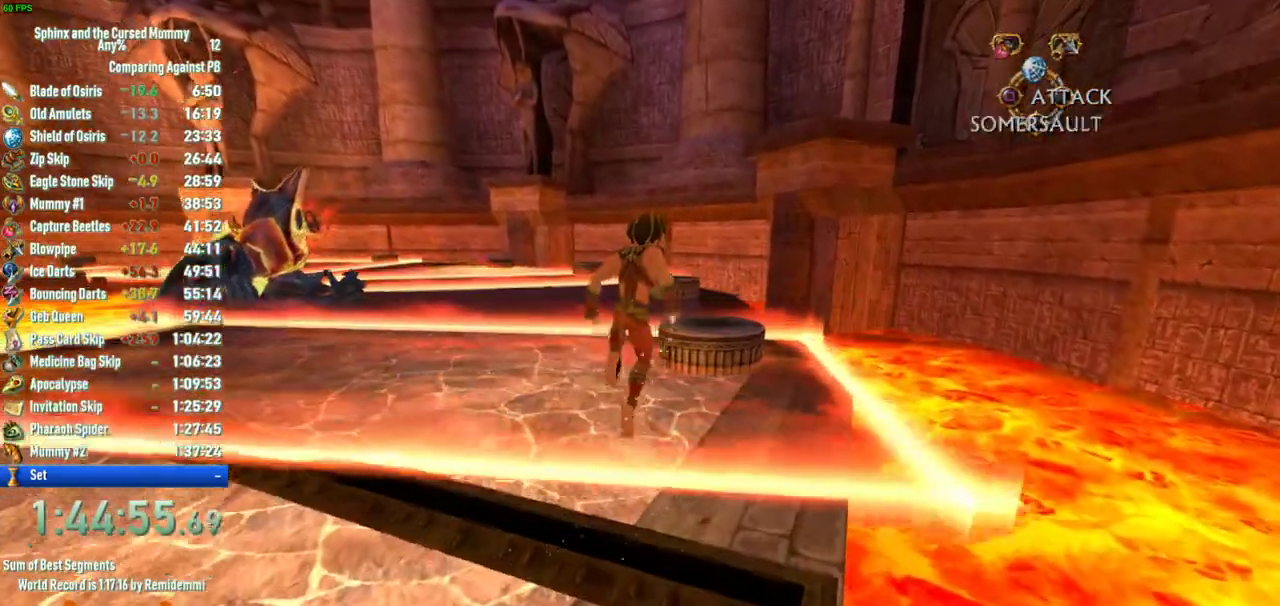
{"buttons": ["CROSS"], "left_stick": "up", "right_stick": "center", "events": [[33, "CROSS", "up"], [83, "left_stick", "up"], [267, "CROSS", "down"]]}
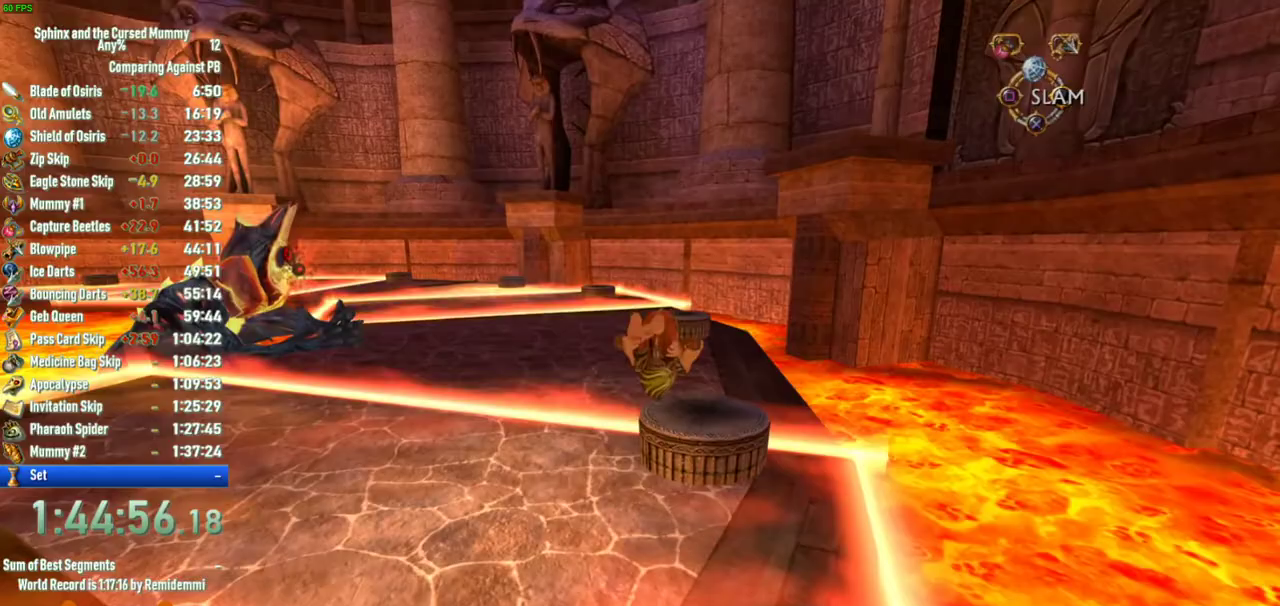
{"buttons": [], "left_stick": "up", "right_stick": "center", "events": [[200, "CROSS", "up"], [350, "CIRCLE", "down"], [467, "CIRCLE", "up"]]}
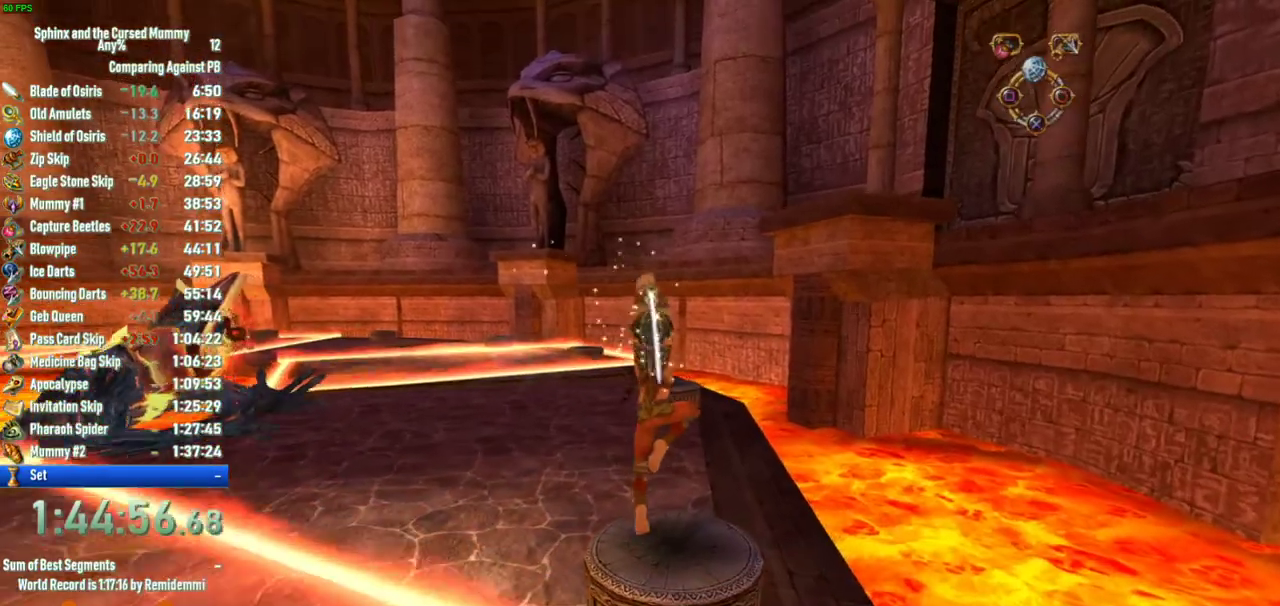
{"buttons": [], "left_stick": "up", "right_stick": "center", "events": [[117, "right_stick", "down-left"], [450, "right_stick", "center"]]}
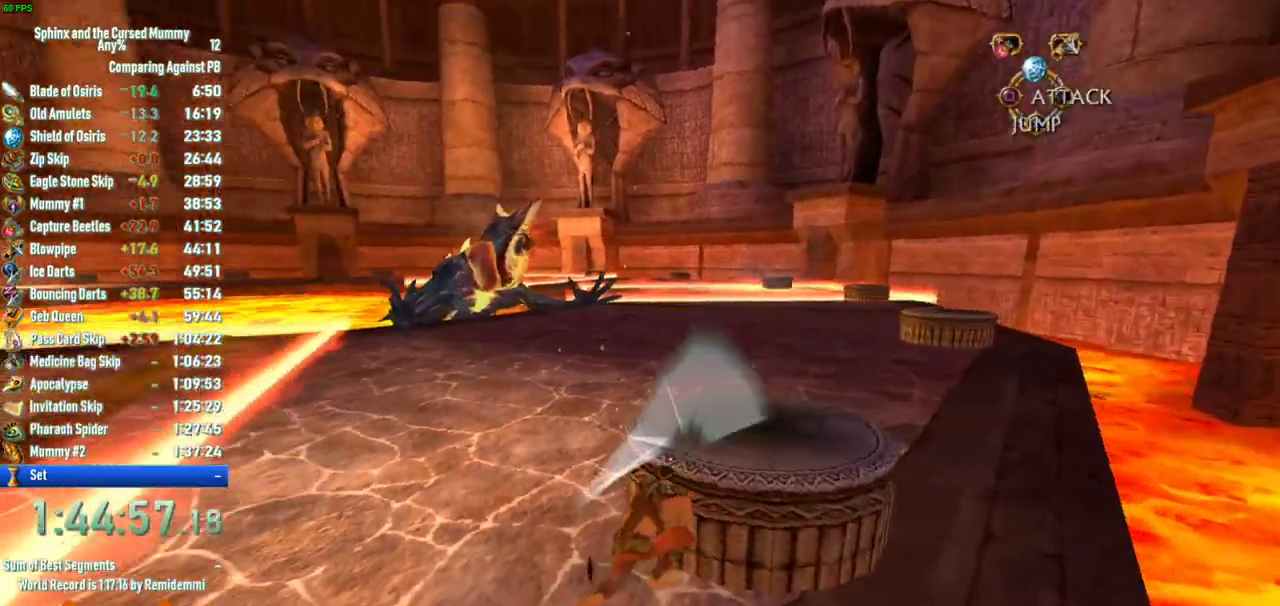
{"buttons": [], "left_stick": "up-left", "right_stick": "center", "events": [[233, "left_stick", "up-left"]]}
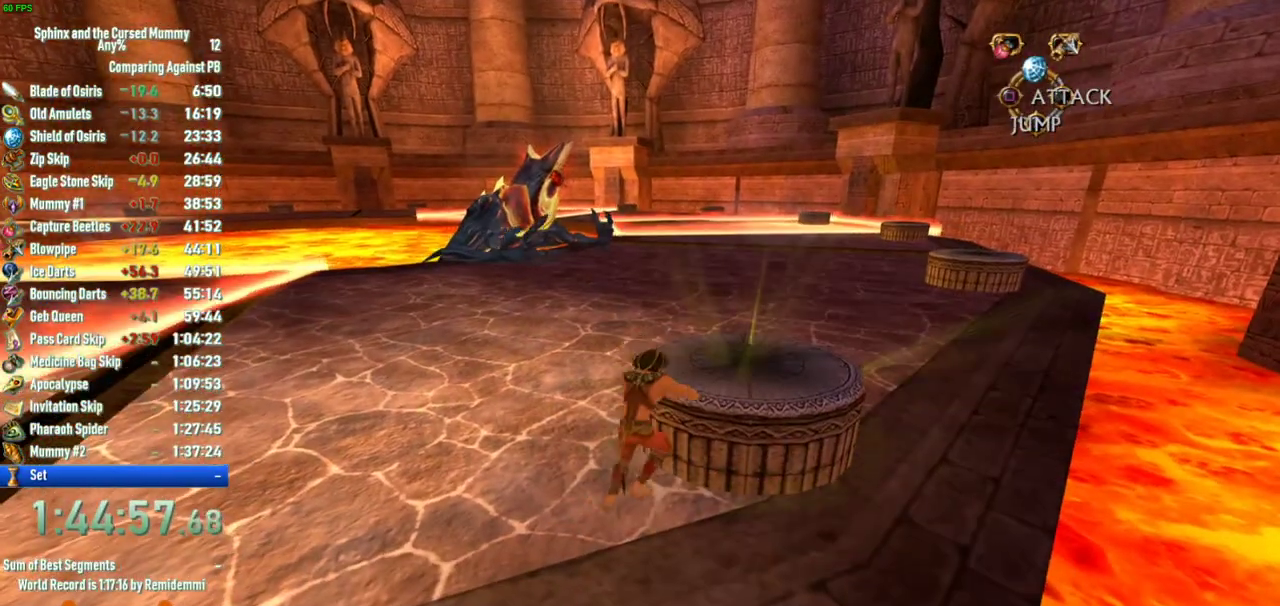
{"buttons": [], "left_stick": "up", "right_stick": "center", "events": [[250, "left_stick", "up"]]}
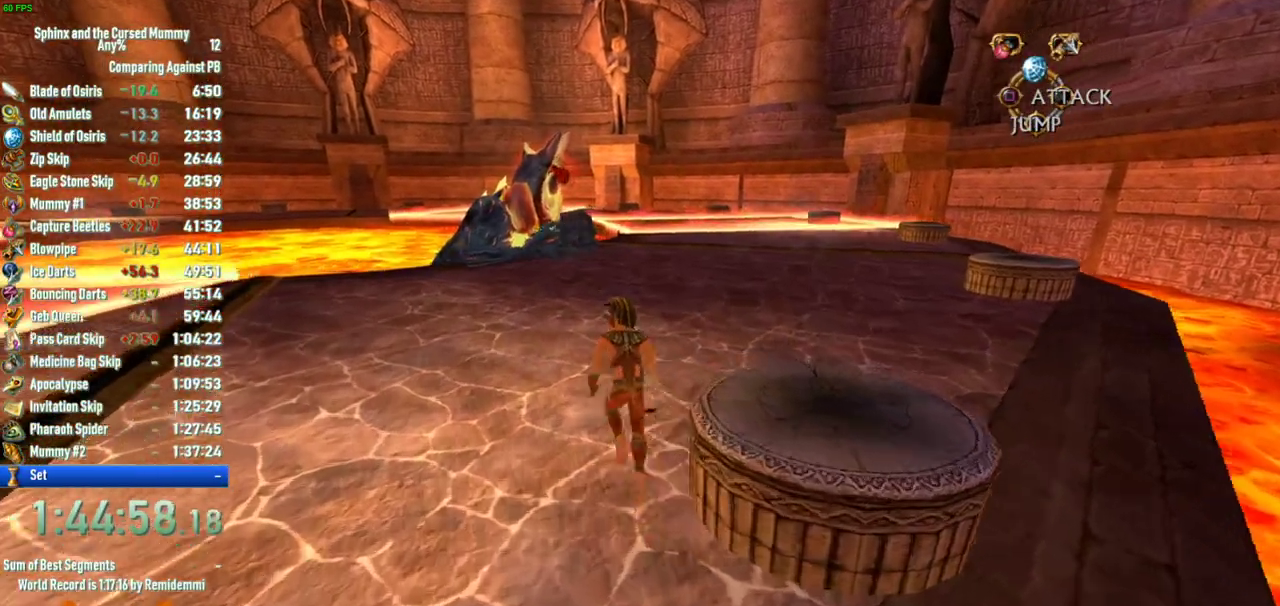
{"buttons": [], "left_stick": "up", "right_stick": "center", "events": []}
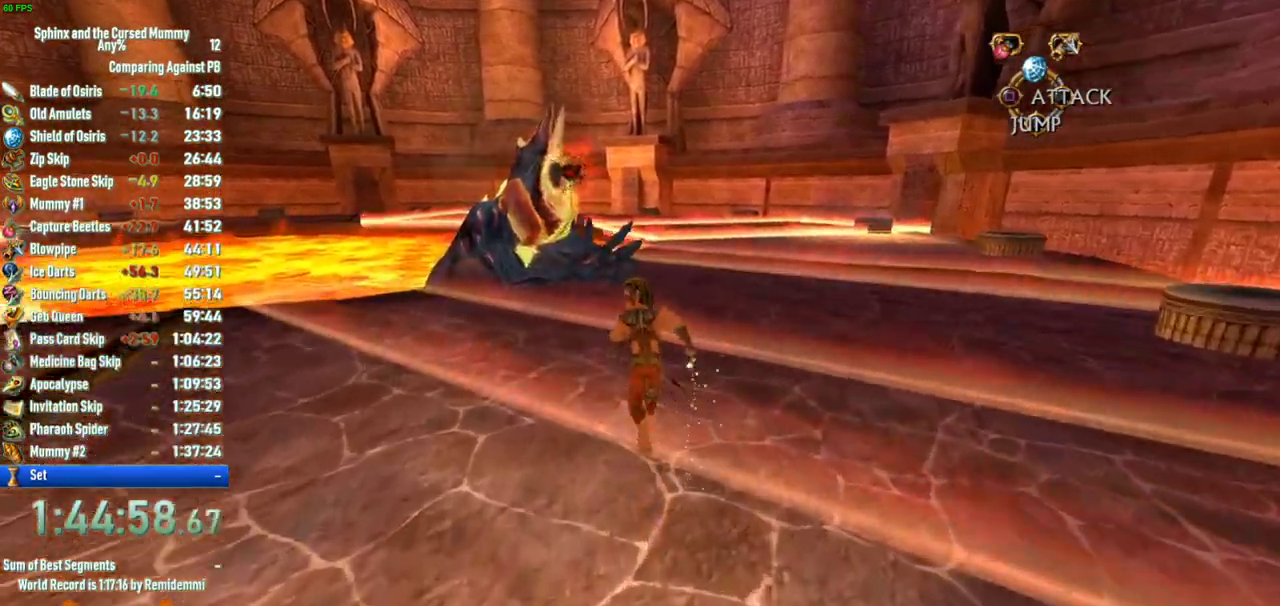
{"buttons": ["CROSS"], "left_stick": "up", "right_stick": "center", "events": [[17, "CROSS", "down"], [317, "CROSS", "up"], [383, "CROSS", "down"]]}
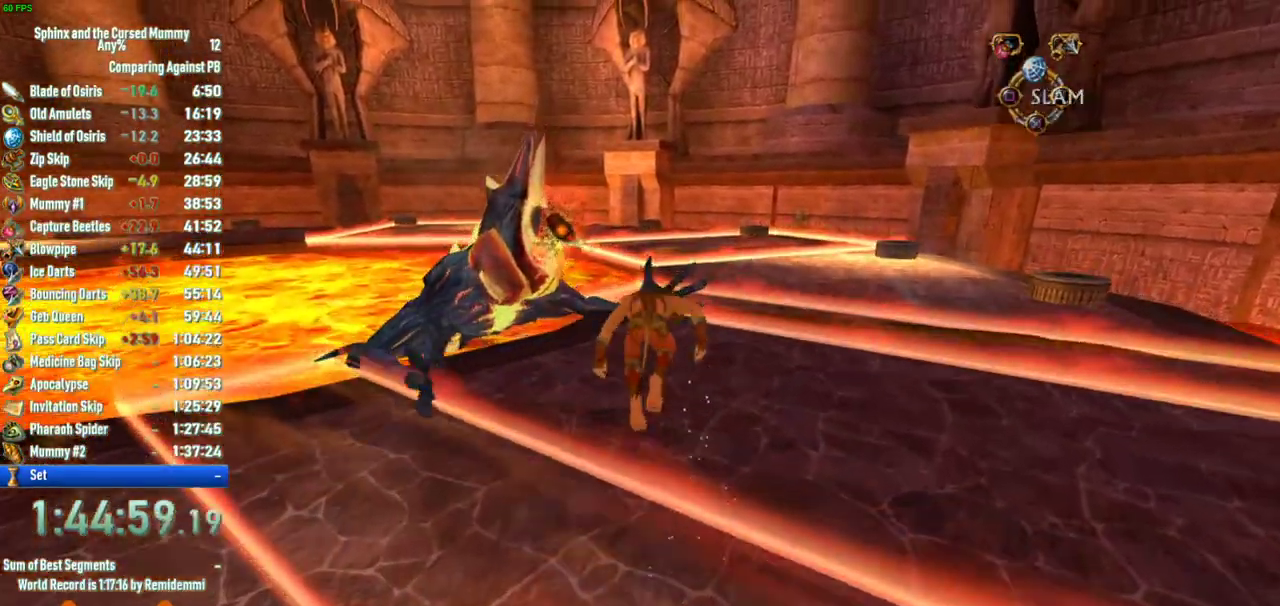
{"buttons": [], "left_stick": "up", "right_stick": "center", "events": [[33, "CROSS", "up"]]}
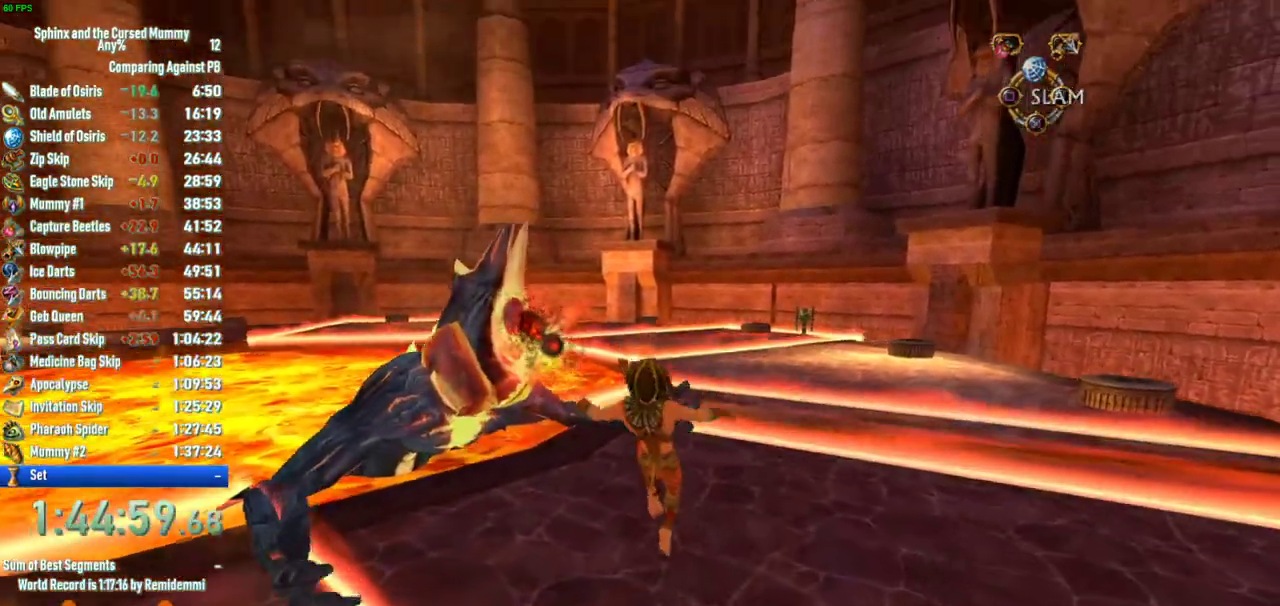
{"buttons": [], "left_stick": "up-right", "right_stick": "center", "events": [[17, "right_stick", "down-left"], [217, "right_stick", "center"], [333, "left_stick", "up-right"]]}
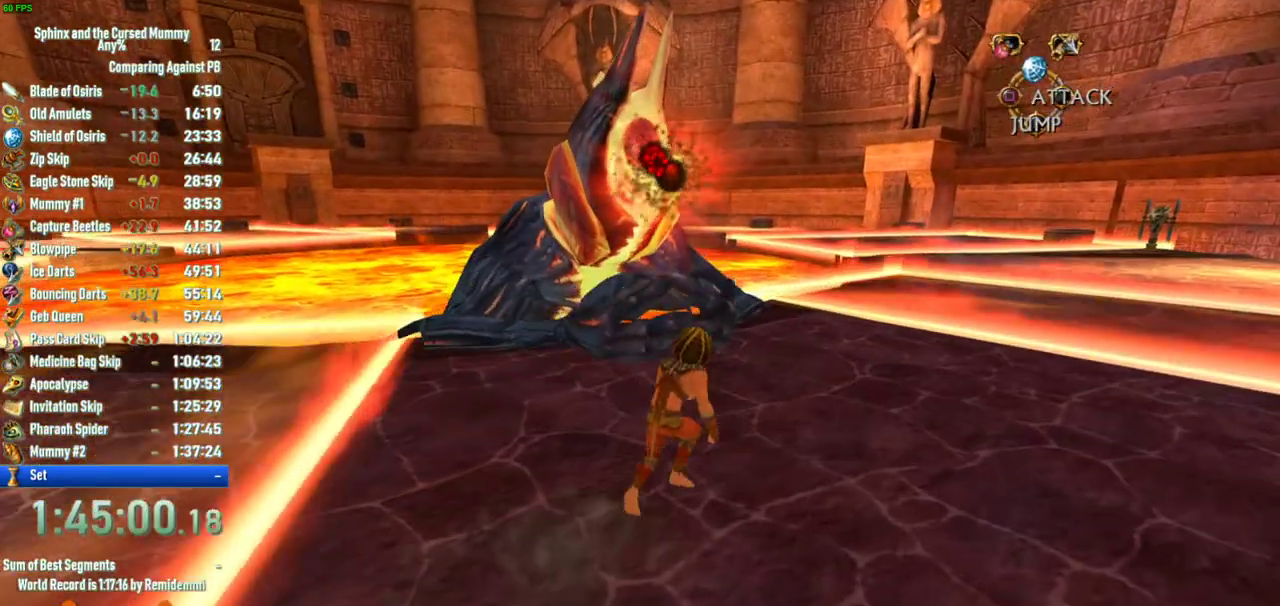
{"buttons": ["CIRCLE"], "left_stick": "up", "right_stick": "center", "events": [[167, "left_stick", "up"], [317, "CIRCLE", "down"], [417, "CIRCLE", "up"], [467, "CIRCLE", "down"]]}
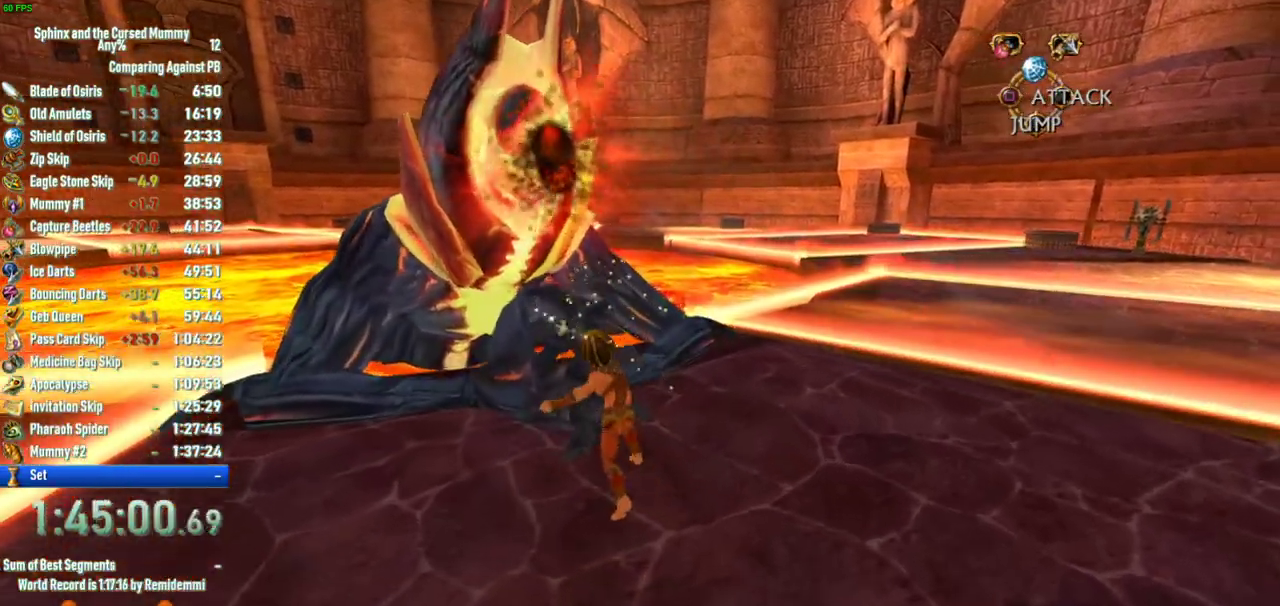
{"buttons": ["CIRCLE"], "left_stick": "up", "right_stick": "center", "events": [[33, "CIRCLE", "up"], [83, "CIRCLE", "down"], [150, "CIRCLE", "up"], [200, "CIRCLE", "down"], [283, "CIRCLE", "up"], [333, "CIRCLE", "down"], [400, "CIRCLE", "up"], [467, "CIRCLE", "down"]]}
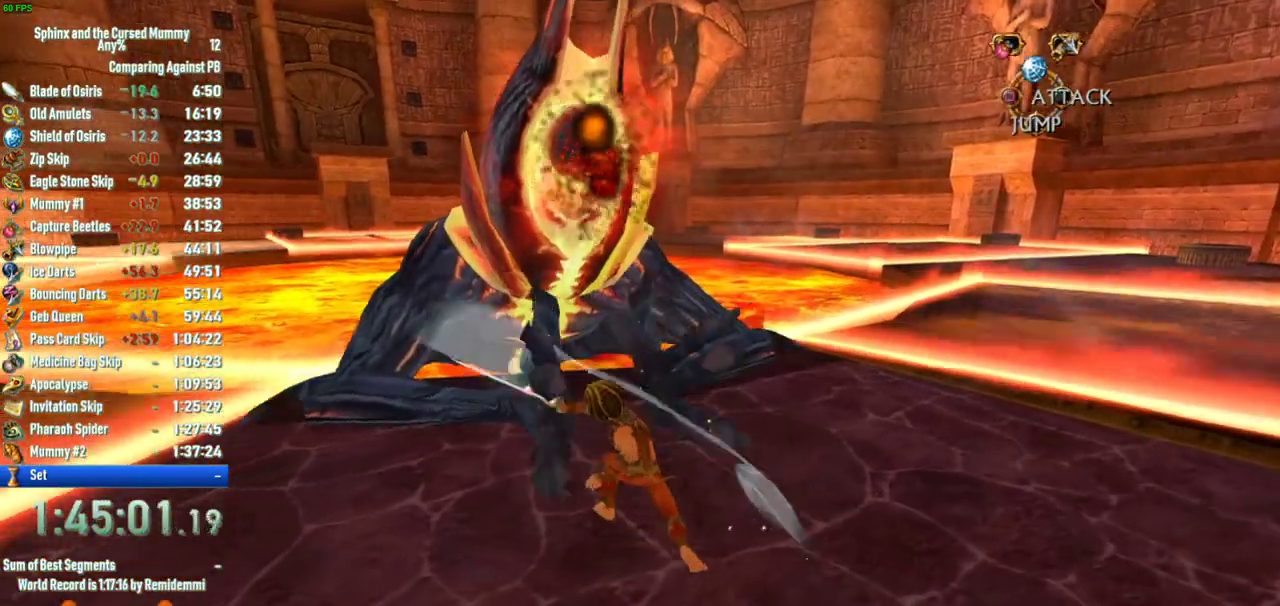
{"buttons": [], "left_stick": "up", "right_stick": "center", "events": [[33, "CIRCLE", "up"], [100, "CIRCLE", "down"], [150, "CIRCLE", "up"], [217, "CIRCLE", "down"], [283, "CIRCLE", "up"], [333, "CIRCLE", "down"], [500, "CIRCLE", "up"]]}
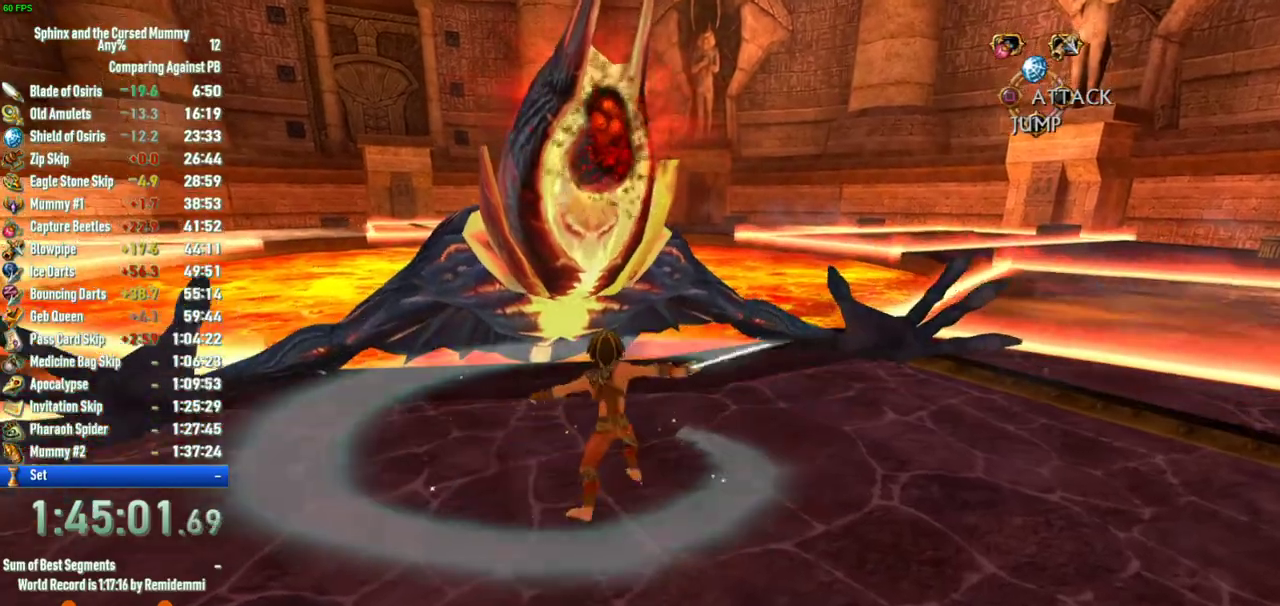
{"buttons": ["CIRCLE"], "left_stick": "up", "right_stick": "center", "events": [[67, "CIRCLE", "down"], [117, "CIRCLE", "up"], [167, "CIRCLE", "down"], [233, "CIRCLE", "up"], [383, "CIRCLE", "down"], [450, "CIRCLE", "up"], [500, "CIRCLE", "down"]]}
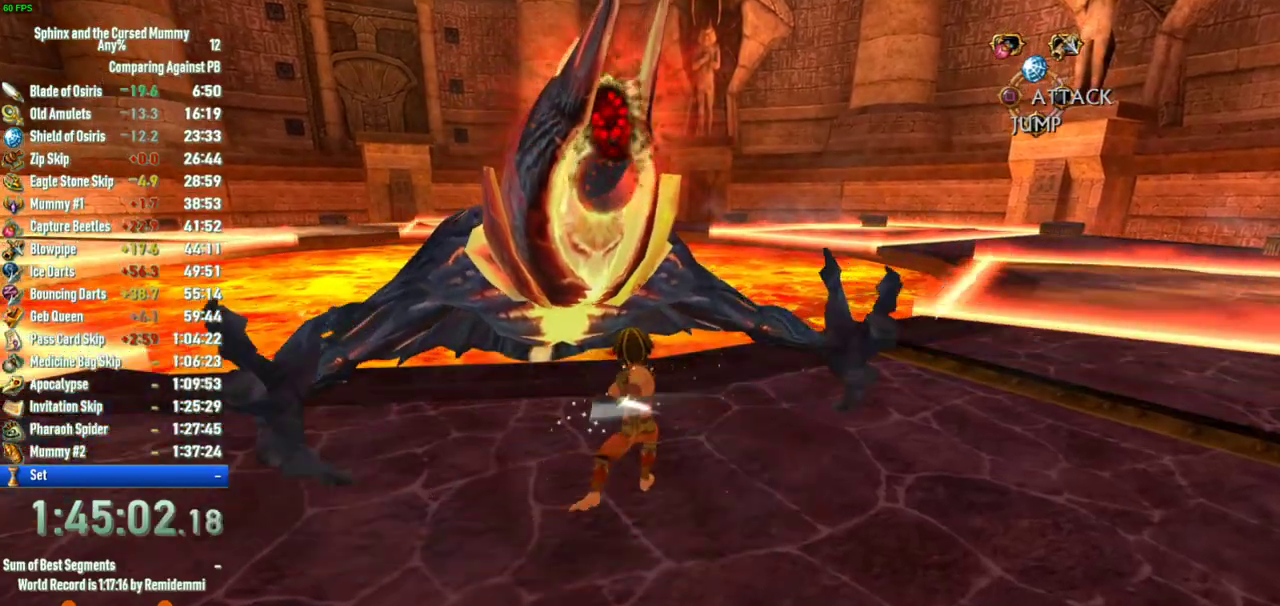
{"buttons": [], "left_stick": "center", "right_stick": "center", "events": [[50, "CIRCLE", "up"], [50, "left_stick", "center"], [100, "CIRCLE", "down"], [167, "CIRCLE", "up"], [217, "CIRCLE", "down"], [267, "CIRCLE", "up"], [317, "CIRCLE", "down"], [500, "CIRCLE", "up"]]}
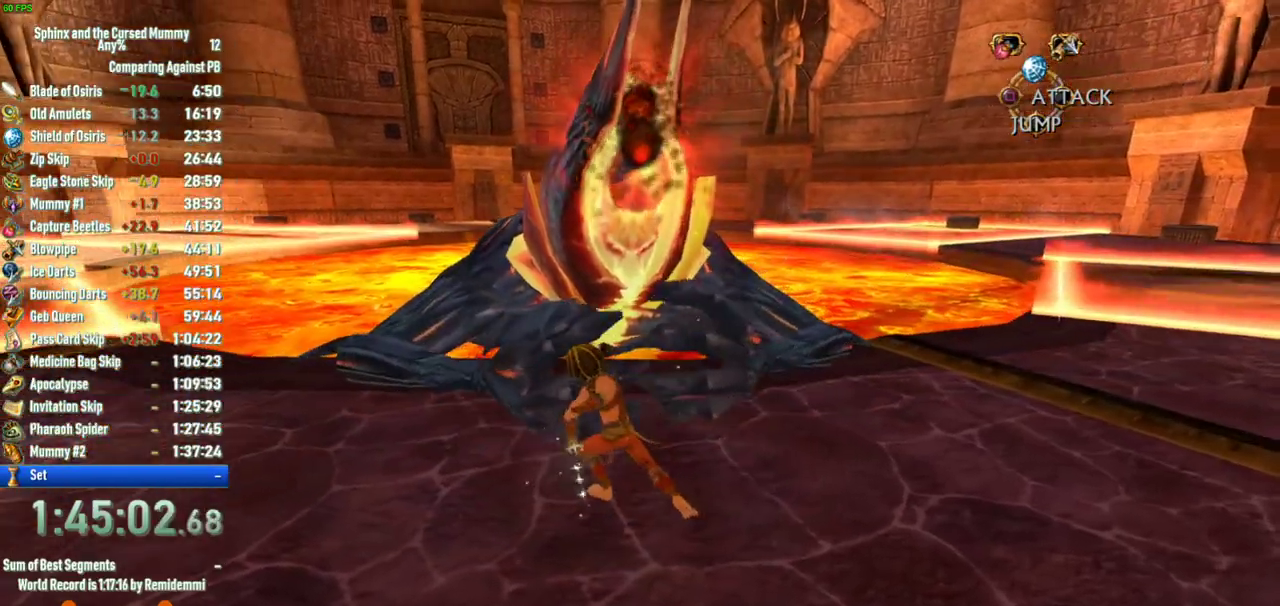
{"buttons": ["CIRCLE"], "left_stick": "up", "right_stick": "center", "events": [[50, "CIRCLE", "down"], [83, "left_stick", "up-right"], [100, "CIRCLE", "up"], [167, "CIRCLE", "down"], [233, "CIRCLE", "up"], [283, "CIRCLE", "down"], [283, "left_stick", "up"], [333, "CIRCLE", "up"], [400, "CIRCLE", "down"]]}
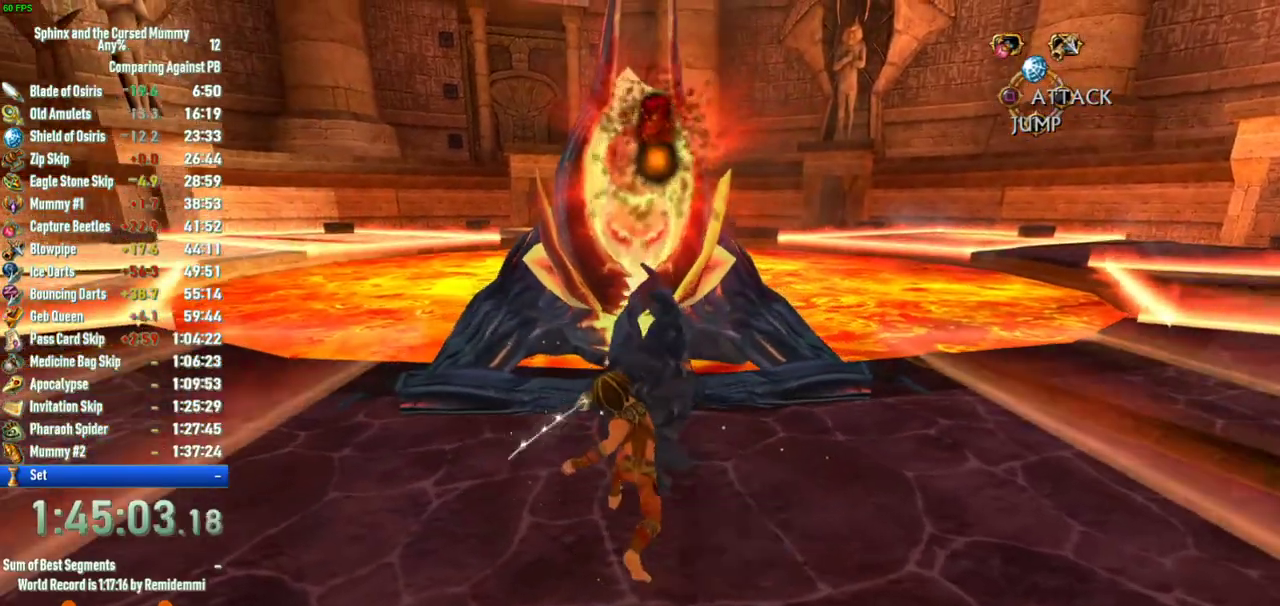
{"buttons": ["CIRCLE"], "left_stick": "up", "right_stick": "center", "events": [[67, "CIRCLE", "up"], [117, "CIRCLE", "down"], [200, "CIRCLE", "up"], [250, "CIRCLE", "down"], [317, "CIRCLE", "up"], [367, "CIRCLE", "down"], [433, "CIRCLE", "up"], [483, "CIRCLE", "down"]]}
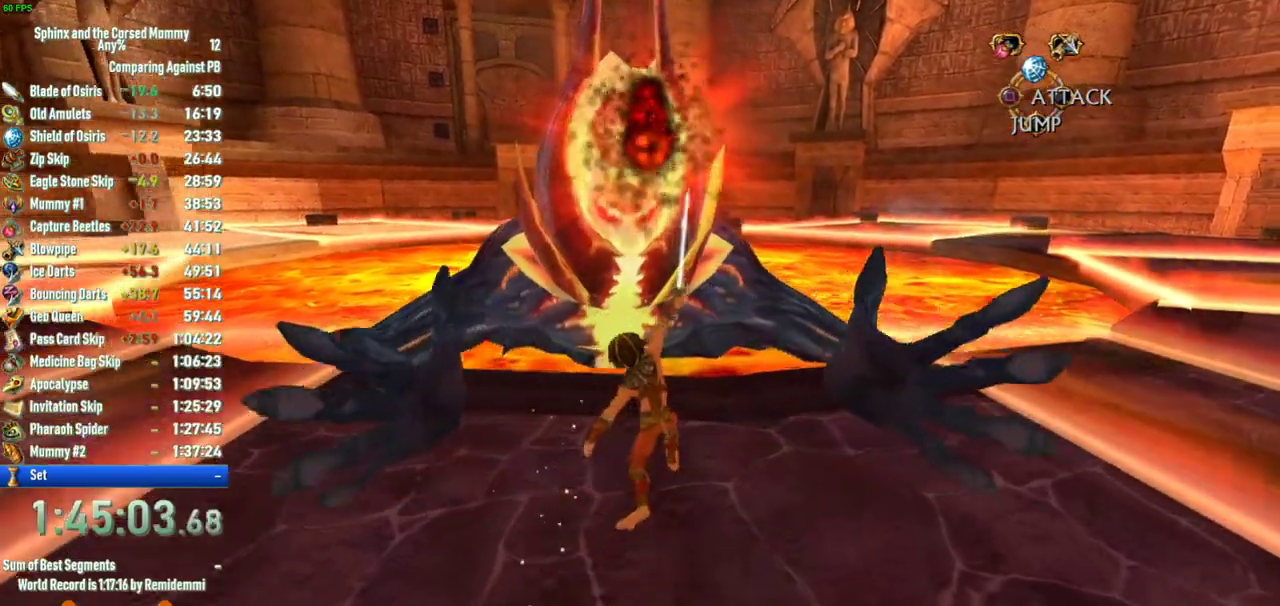
{"buttons": [], "left_stick": "center", "right_stick": "center", "events": [[50, "CIRCLE", "up"], [100, "CIRCLE", "down"], [167, "CIRCLE", "up"], [217, "CIRCLE", "down"], [267, "CIRCLE", "up"], [317, "CIRCLE", "down"], [350, "left_stick", "center"], [500, "CIRCLE", "up"]]}
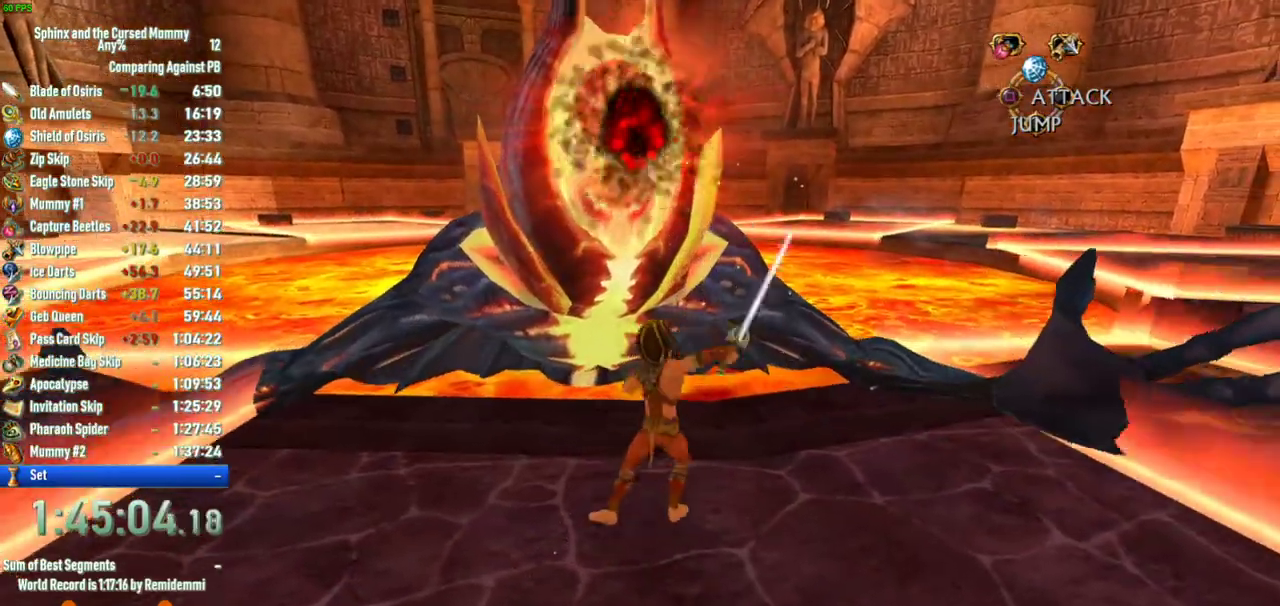
{"buttons": [], "left_stick": "down-left", "right_stick": "center", "events": [[50, "CIRCLE", "down"], [67, "left_stick", "down-right"], [100, "CIRCLE", "up"], [250, "CIRCLE", "down"], [317, "CIRCLE", "up"], [400, "CIRCLE", "down"], [433, "left_stick", "down"], [467, "CIRCLE", "up"], [483, "left_stick", "down-left"]]}
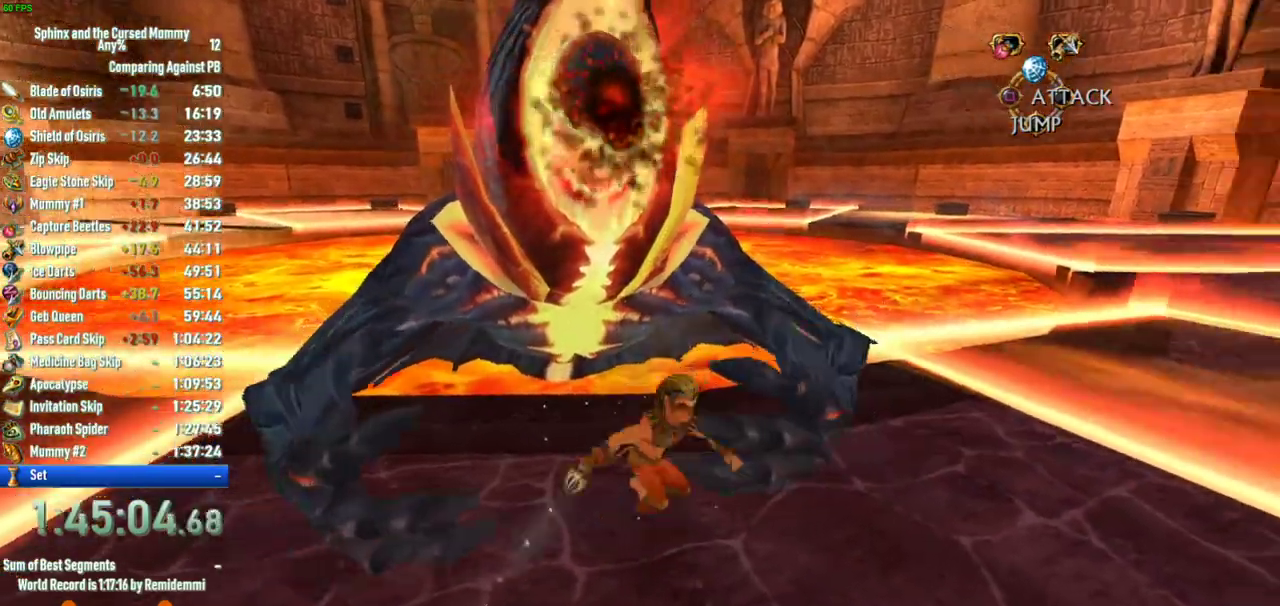
{"buttons": [], "left_stick": "up", "right_stick": "center", "events": [[17, "CIRCLE", "down"], [50, "left_stick", "left"], [83, "CIRCLE", "up"], [150, "CIRCLE", "down"], [167, "left_stick", "up-left"], [217, "CIRCLE", "up"], [267, "CIRCLE", "down"], [333, "CIRCLE", "up"], [367, "left_stick", "up"], [400, "CIRCLE", "down"], [467, "CIRCLE", "up"]]}
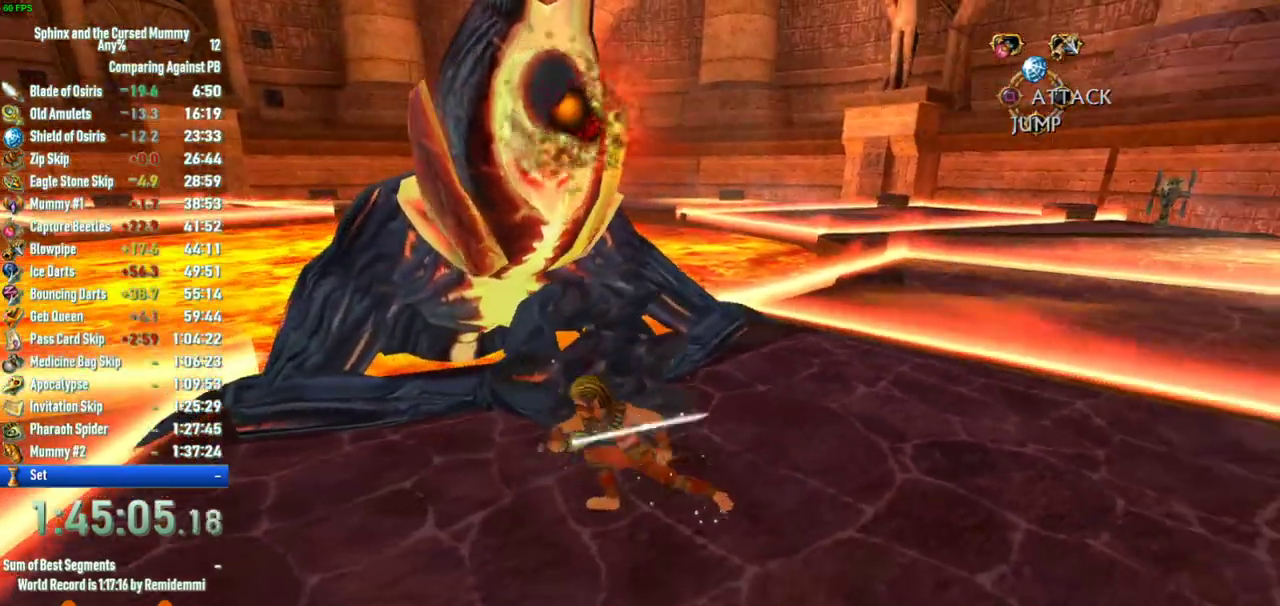
{"buttons": ["CIRCLE"], "left_stick": "up", "right_stick": "center", "events": [[17, "CIRCLE", "down"], [67, "CIRCLE", "up"], [133, "CIRCLE", "down"], [183, "CIRCLE", "up"], [233, "CIRCLE", "down"], [300, "CIRCLE", "up"], [367, "CIRCLE", "down"], [417, "CIRCLE", "up"], [467, "CIRCLE", "down"]]}
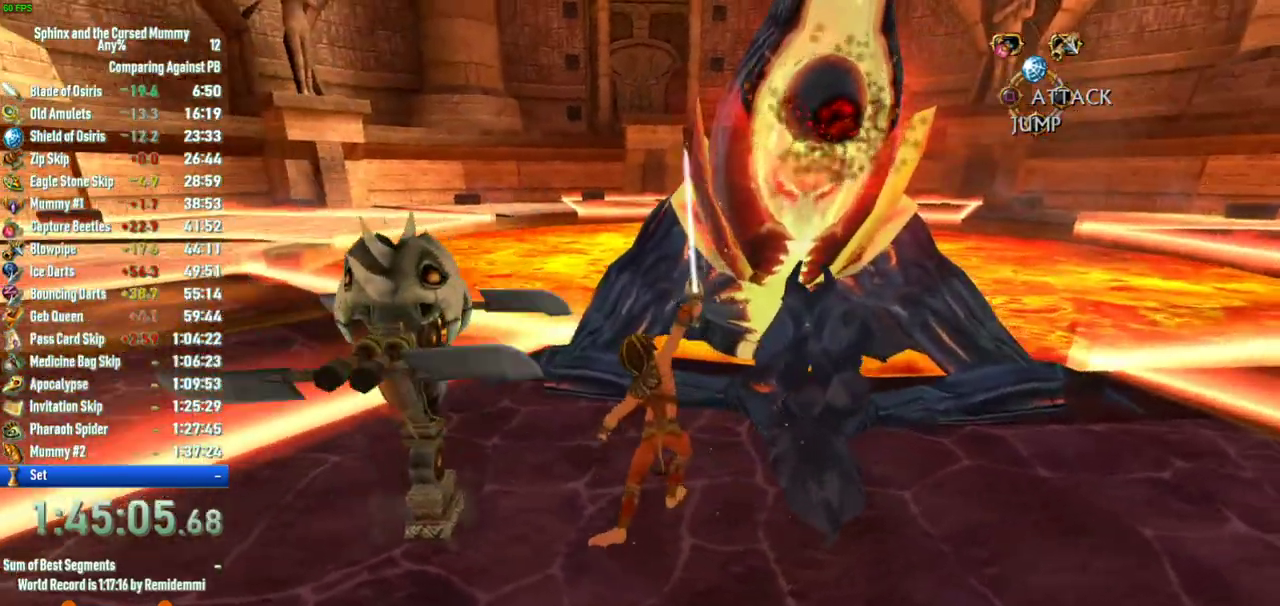
{"buttons": ["CIRCLE"], "left_stick": "right", "right_stick": "center", "events": [[50, "CIRCLE", "up"], [67, "left_stick", "up-right"], [100, "CIRCLE", "down"], [167, "CIRCLE", "up"], [217, "CIRCLE", "down"], [233, "left_stick", "right"], [283, "CIRCLE", "up"], [333, "CIRCLE", "down"], [383, "CIRCLE", "up"], [450, "CIRCLE", "down"]]}
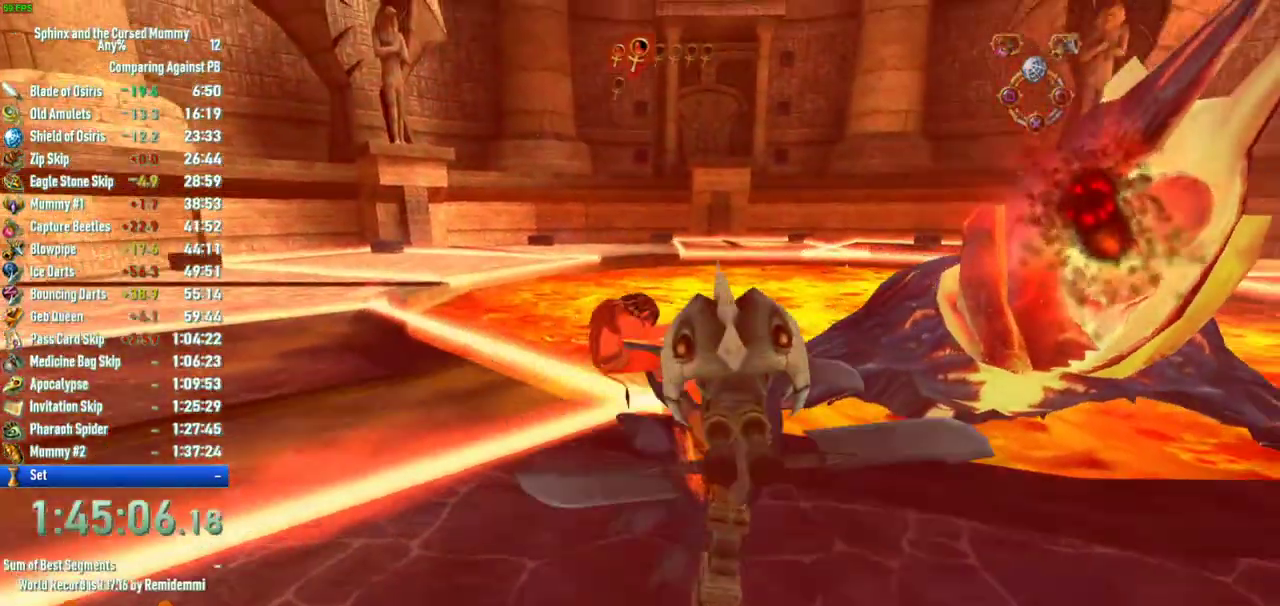
{"buttons": [], "left_stick": "right", "right_stick": "center", "events": [[17, "CIRCLE", "up"], [83, "CIRCLE", "down"], [133, "CIRCLE", "up"], [183, "CIRCLE", "down"], [250, "CIRCLE", "up"]]}
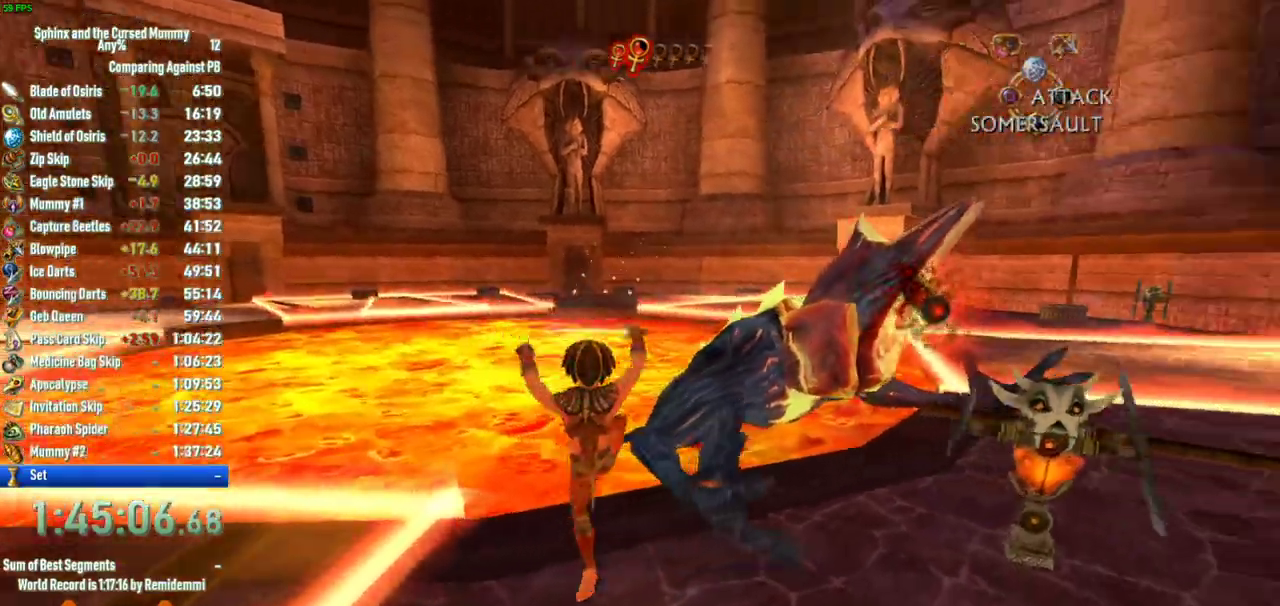
{"buttons": [], "left_stick": "up", "right_stick": "center", "events": [[50, "right_stick", "right"], [67, "left_stick", "up-right"], [217, "right_stick", "center"], [483, "left_stick", "up"]]}
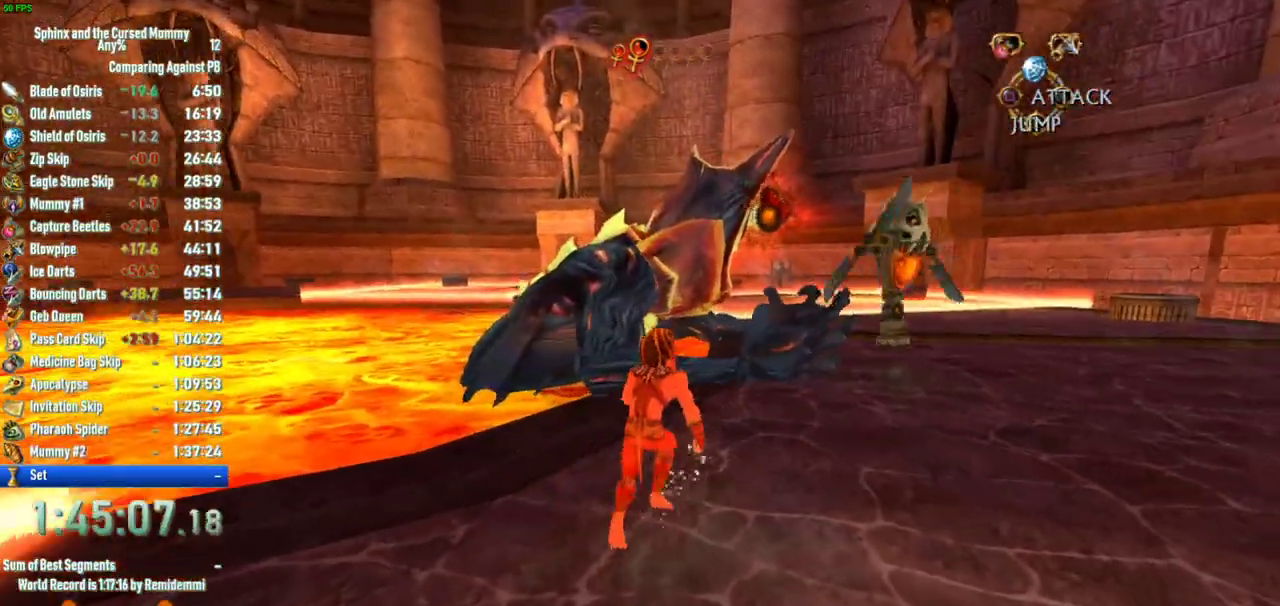
{"buttons": ["CROSS"], "left_stick": "up-right", "right_stick": "center", "events": [[133, "left_stick", "up-right"], [350, "CROSS", "down"]]}
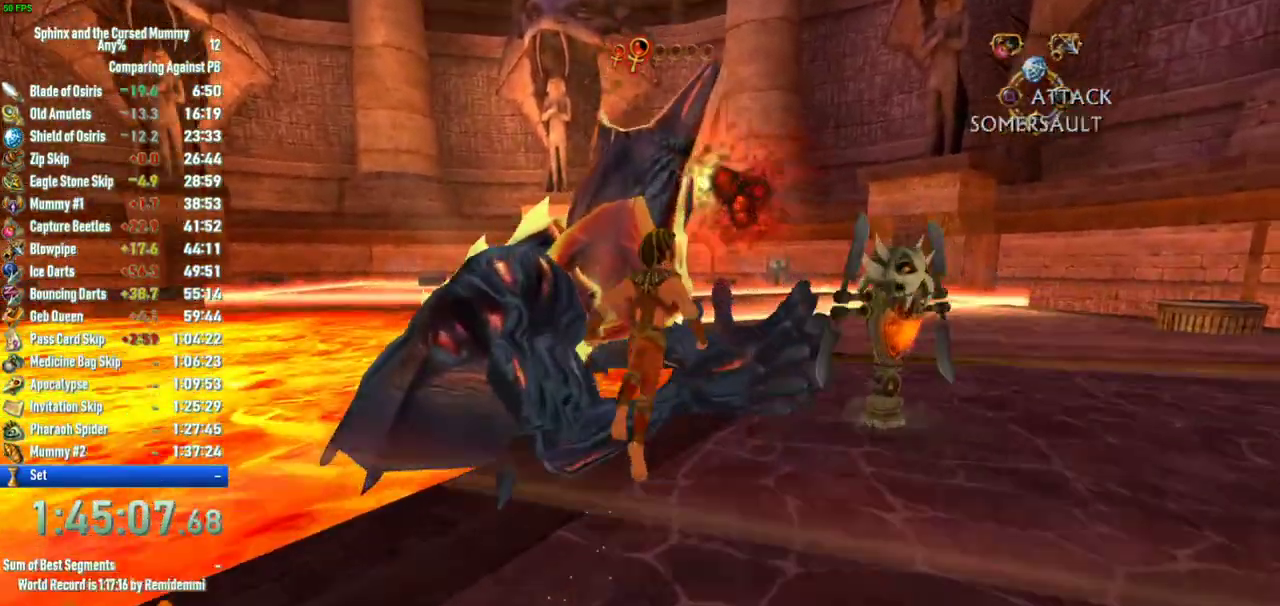
{"buttons": ["CIRCLE"], "left_stick": "up", "right_stick": "center", "events": [[33, "CROSS", "up"], [100, "CROSS", "down"], [300, "CROSS", "up"], [350, "left_stick", "up"], [367, "CIRCLE", "down"], [417, "CIRCLE", "up"], [467, "CIRCLE", "down"]]}